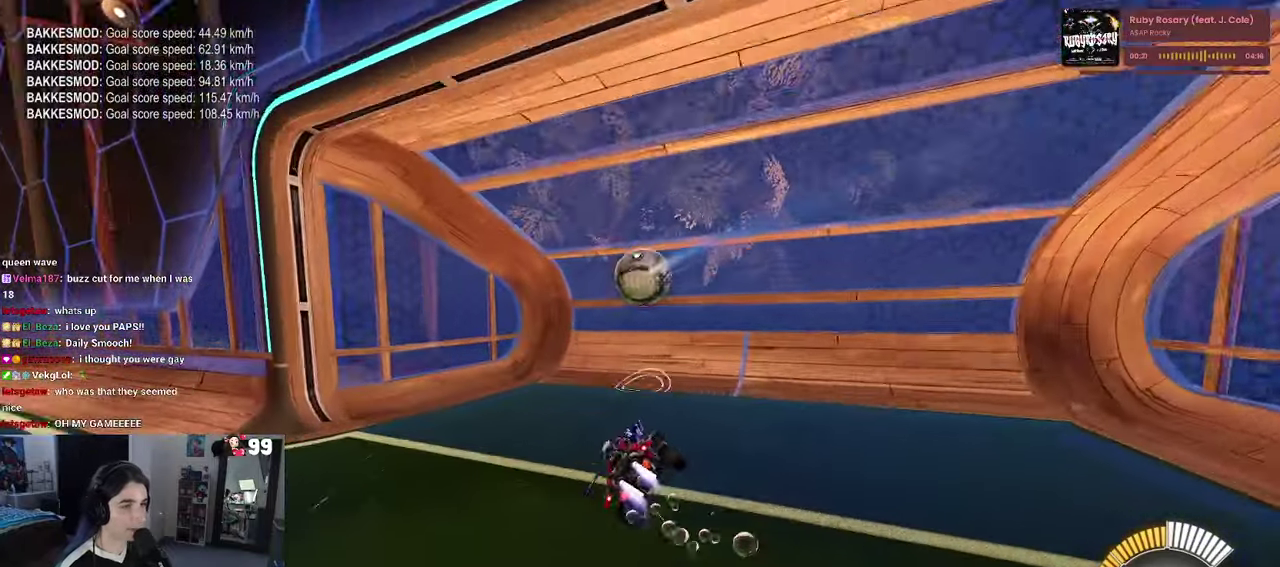
Gameplay with a controller (PlayStation layout); each line is a JSON object with the inputs held at the frame after it. "events" lists button and stick changes between this image and that frame as [ms after this image, input, new state], when the widget could be followed in between. This document gives stick clicks only as held states, not as events.
{"buttons": ["R2"], "left_stick": "right", "right_stick": "center", "events": [[67, "left_stick", "center"], [83, "SQUARE", "up"], [283, "left_stick", "down-right"], [333, "R1", "up"], [400, "left_stick", "right"]]}
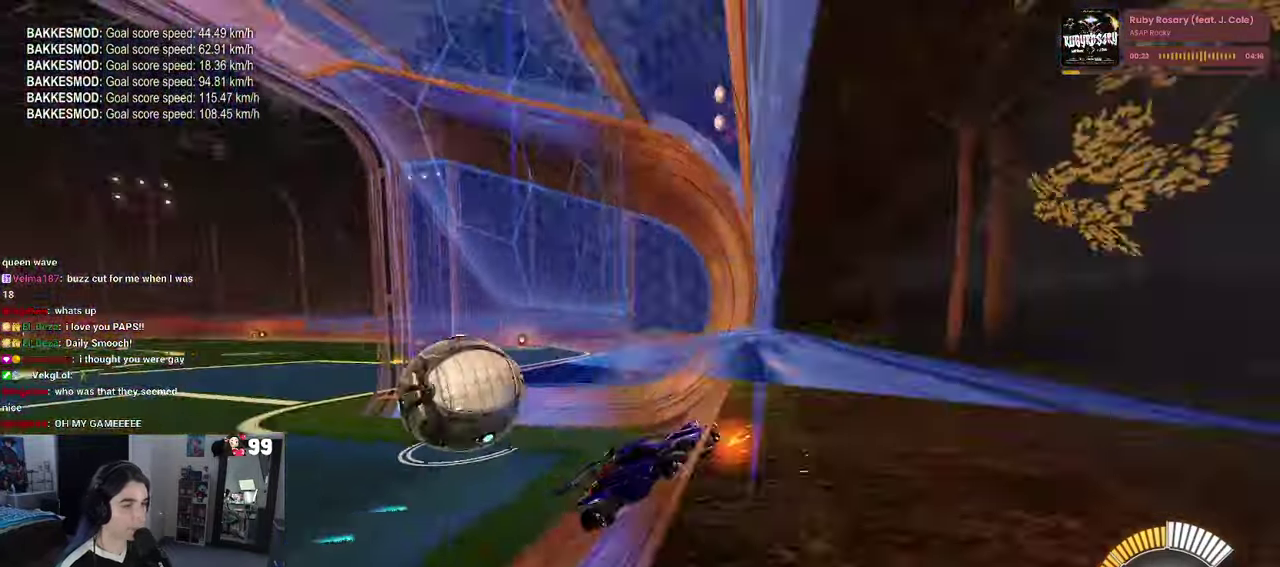
{"buttons": ["CROSS", "R2"], "left_stick": "left", "right_stick": "center", "events": [[150, "left_stick", "center"], [283, "left_stick", "left"], [383, "CROSS", "down"], [383, "L2", "down"], [500, "L2", "up"]]}
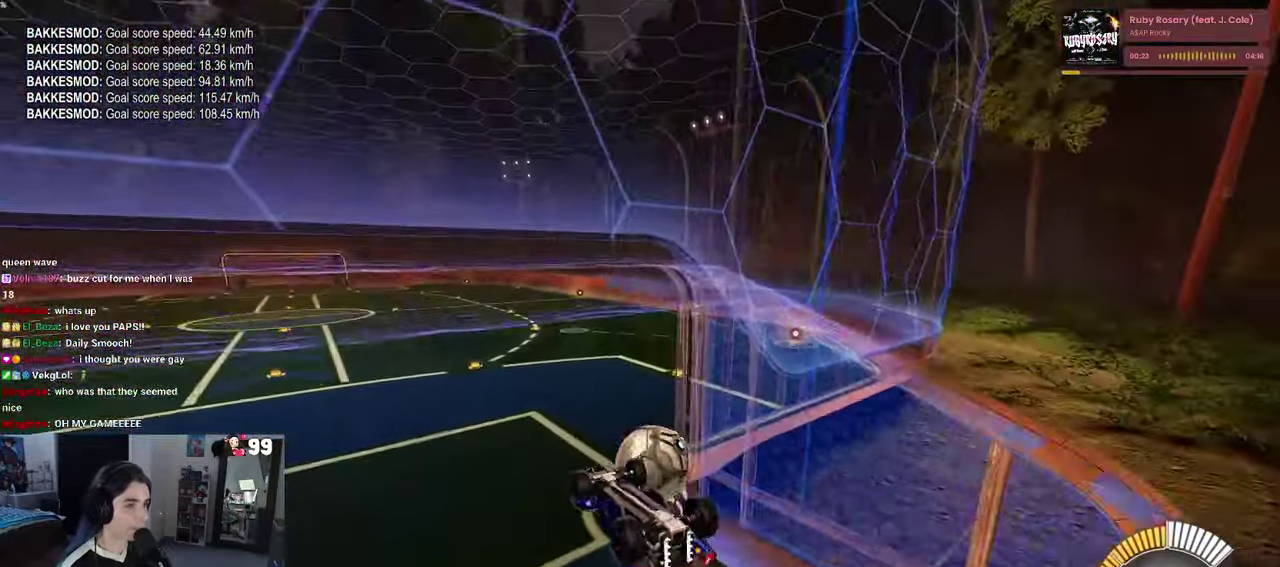
{"buttons": ["SQUARE", "R2"], "left_stick": "left", "right_stick": "center", "events": [[117, "CROSS", "up"], [200, "SQUARE", "down"]]}
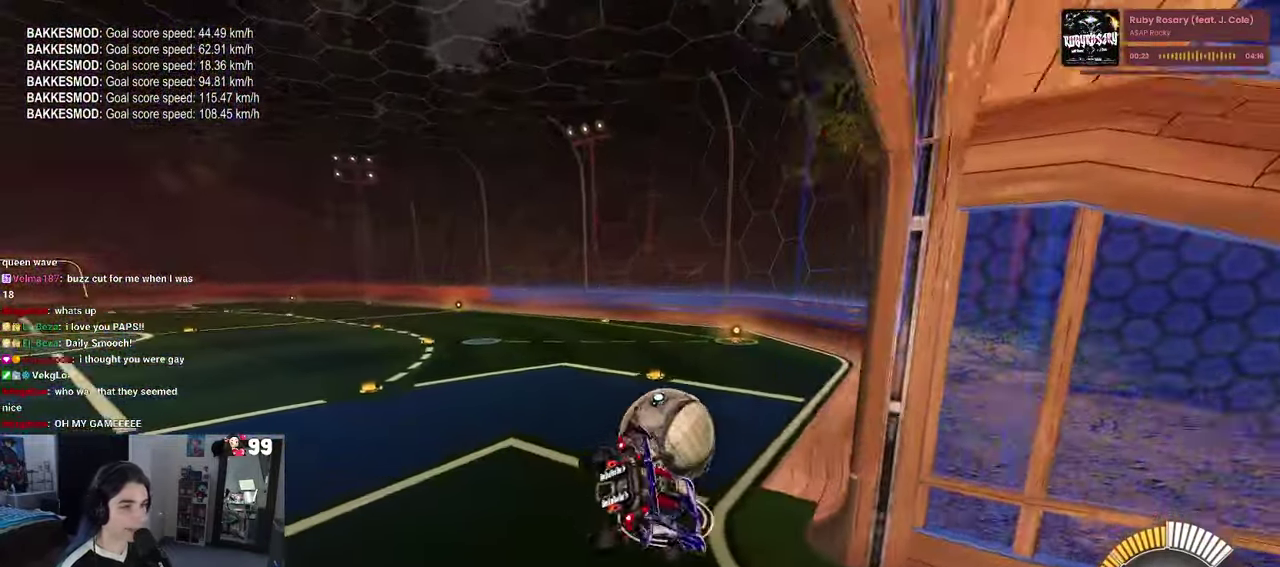
{"buttons": ["R1", "R2"], "left_stick": "up-right", "right_stick": "center"}
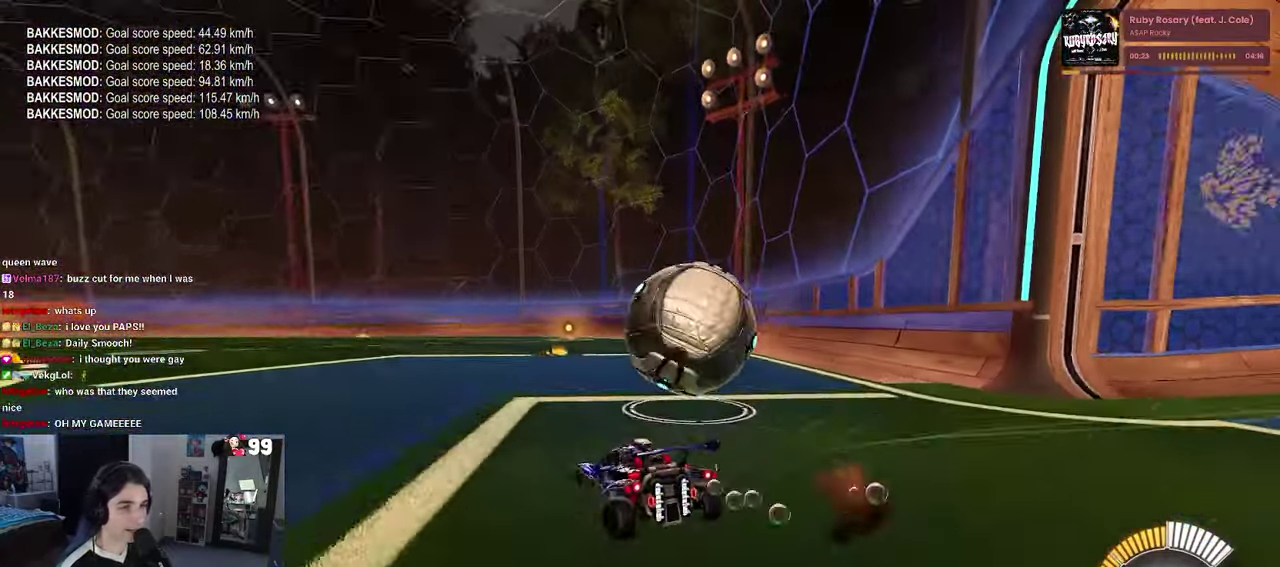
{"buttons": ["R2"], "left_stick": "up-left", "right_stick": "center"}
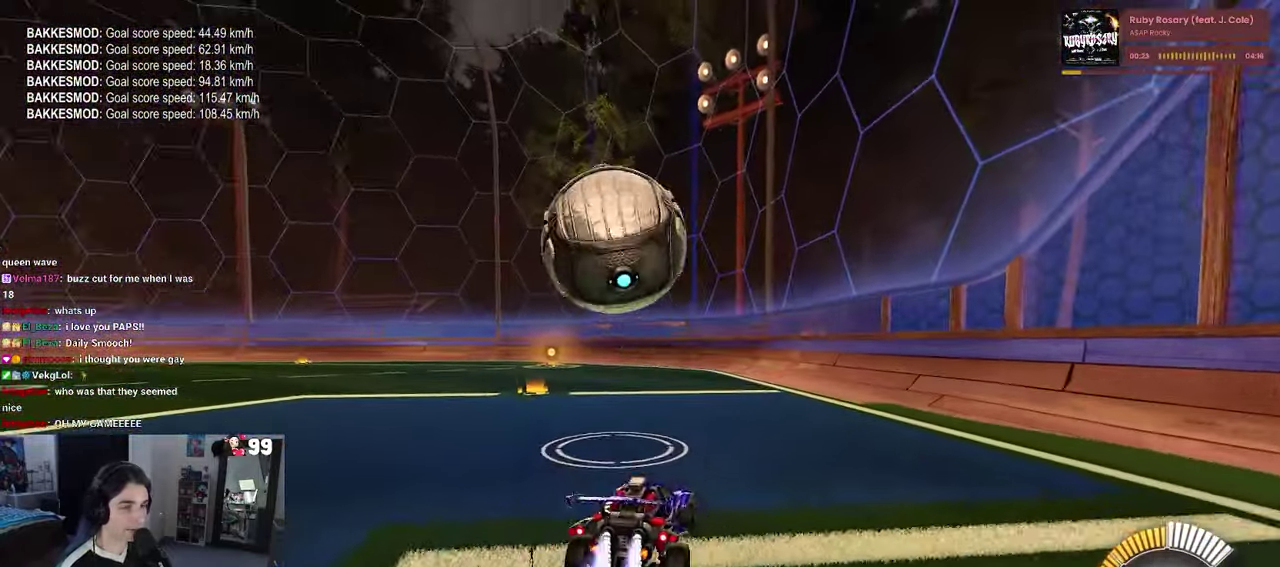
{"buttons": ["CROSS", "R1", "R2"], "left_stick": "down-left", "right_stick": "center", "events": [[17, "R1", "down"], [100, "left_stick", "center"], [334, "left_stick", "left"], [384, "left_stick", "down-left"], [400, "CROSS", "down"]]}
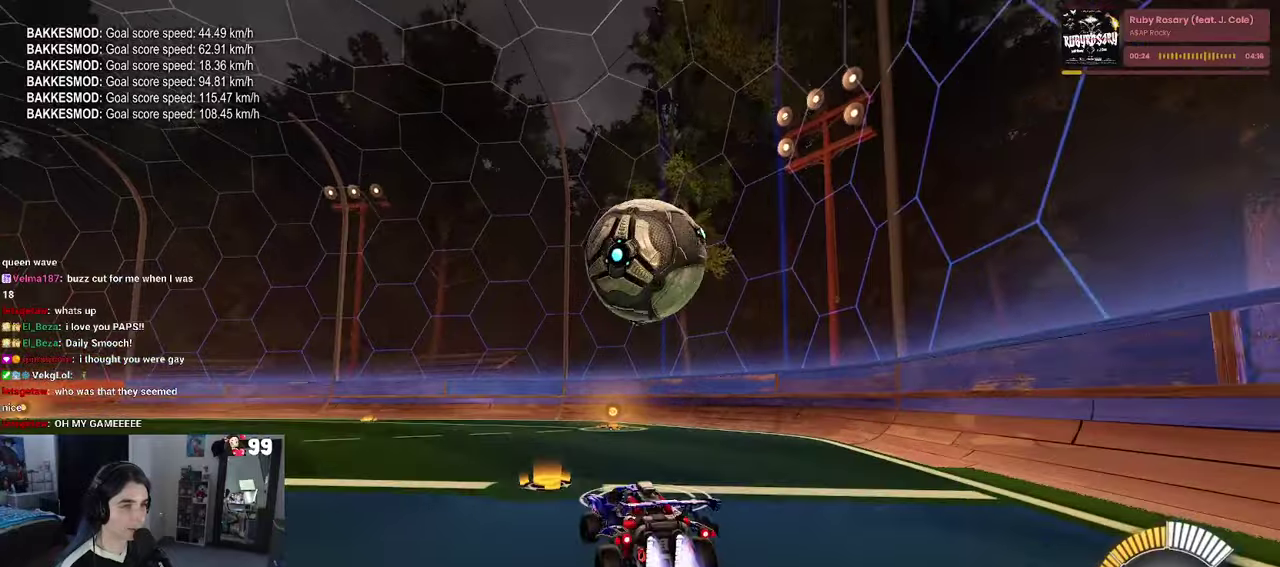
{"buttons": ["R2"], "left_stick": "down-right", "right_stick": "center", "events": [[17, "left_stick", "down"], [100, "CROSS", "up"], [117, "left_stick", "down-right"], [150, "R1", "up"], [234, "left_stick", "right"], [267, "CROSS", "down"], [400, "CROSS", "up"], [450, "left_stick", "down-right"]]}
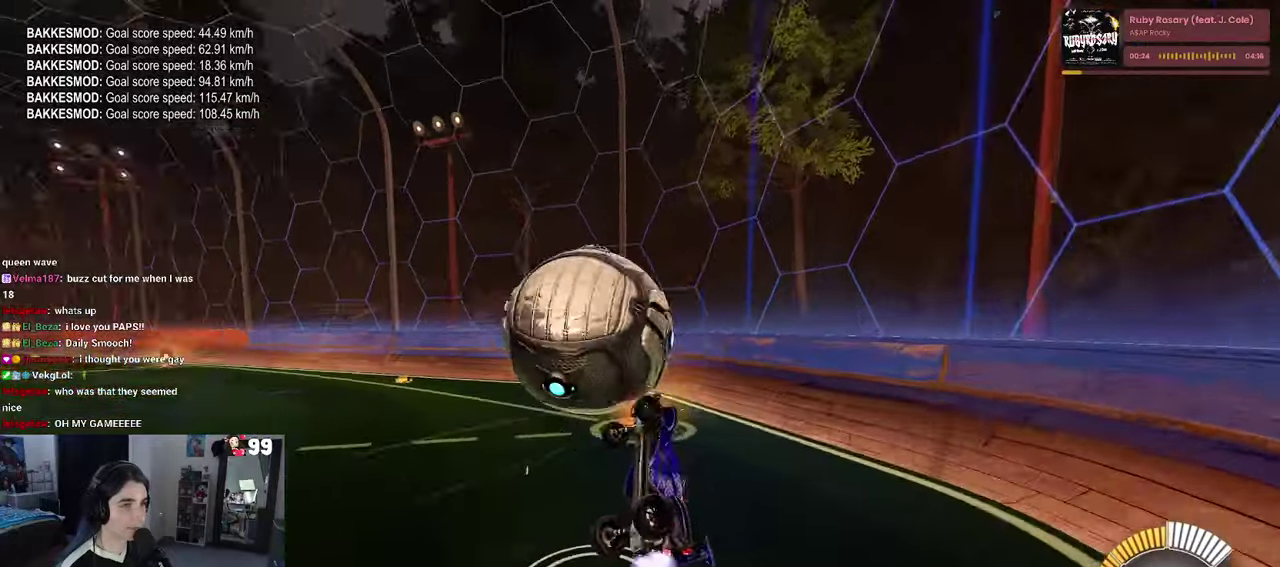
{"buttons": ["R1", "R2"], "left_stick": "left", "right_stick": "center", "events": [[34, "R1", "down"], [34, "left_stick", "down"], [317, "left_stick", "down-left"], [384, "left_stick", "left"]]}
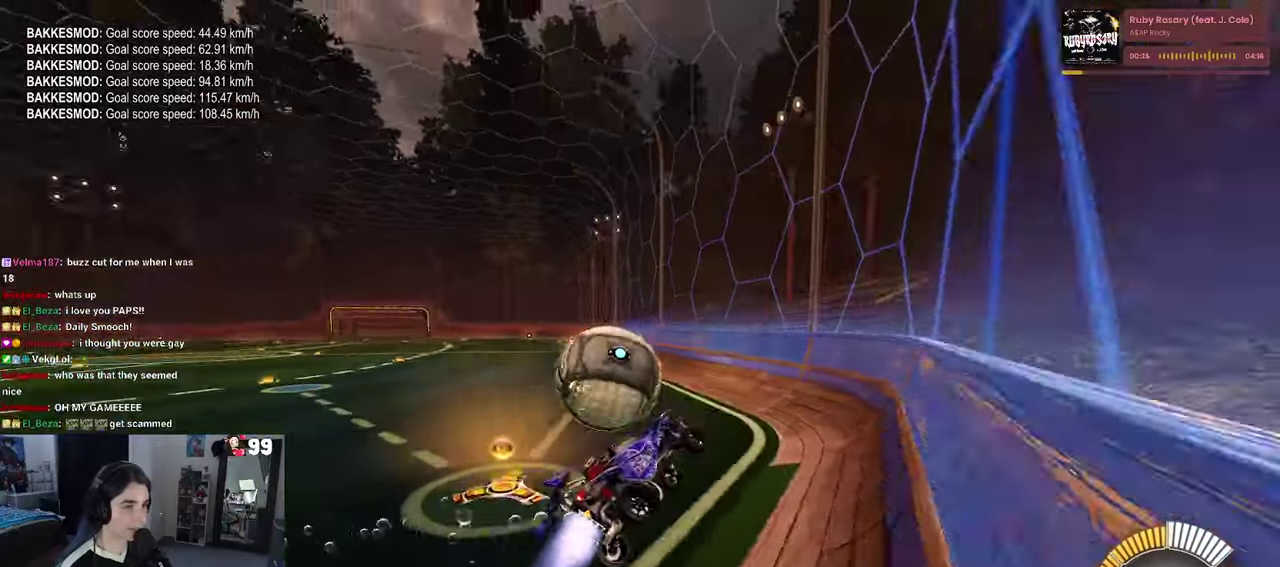
{"buttons": ["R2"], "left_stick": "center", "right_stick": "center", "events": [[150, "R1", "up"], [284, "left_stick", "center"]]}
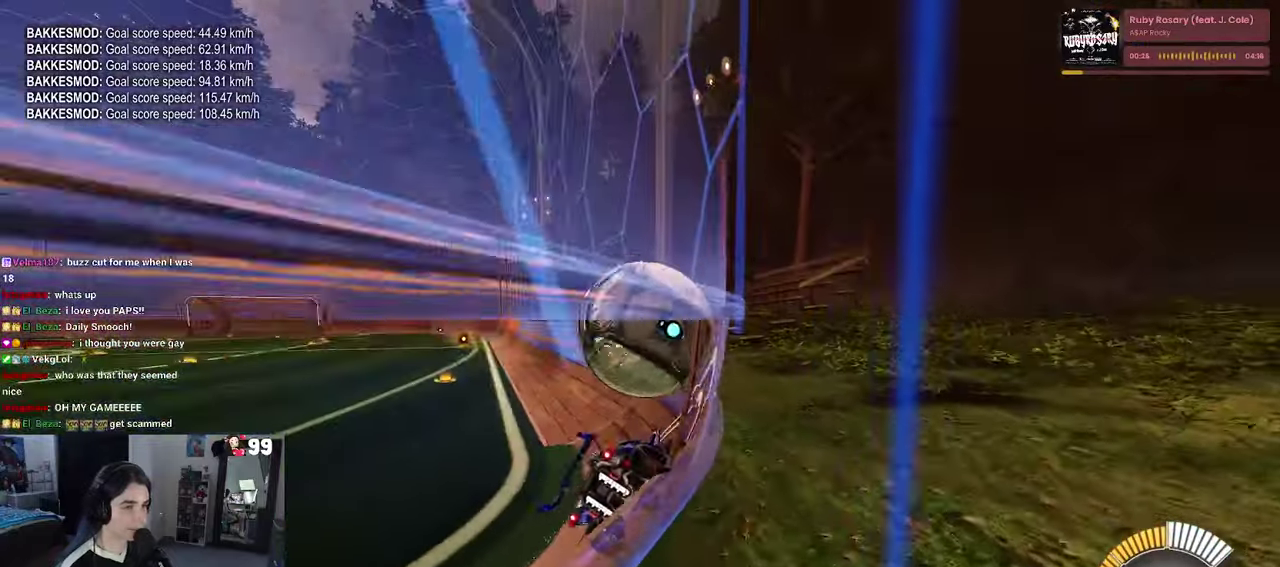
{"buttons": ["CROSS", "L1", "R2"], "left_stick": "down-right", "right_stick": "center", "events": [[17, "left_stick", "right"], [67, "left_stick", "down-right"], [150, "left_stick", "right"], [267, "left_stick", "center"], [434, "CROSS", "down"], [434, "L1", "down"], [434, "left_stick", "down-right"]]}
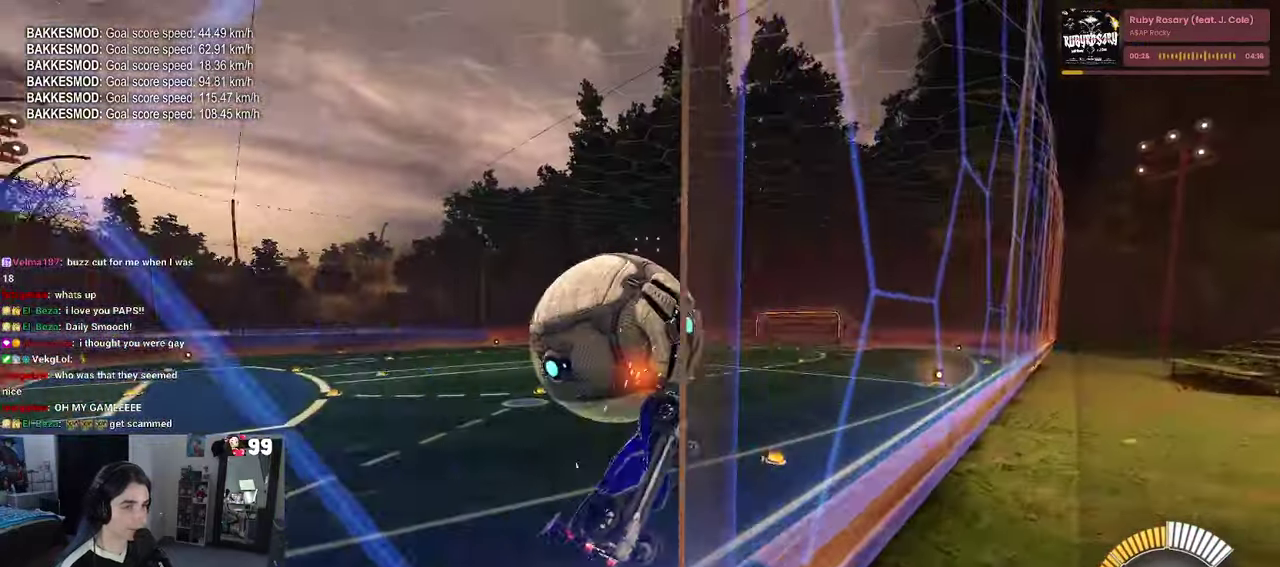
{"buttons": ["L1", "R2"], "left_stick": "right", "right_stick": "center", "events": [[100, "CROSS", "up"], [434, "left_stick", "right"]]}
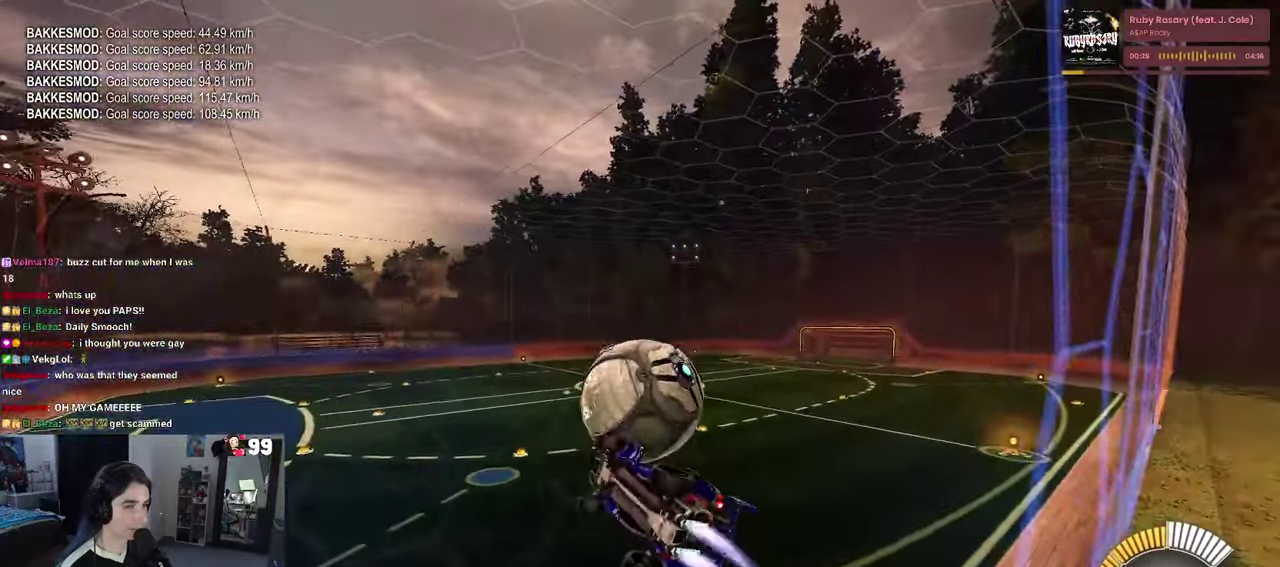
{"buttons": ["R1", "R2"], "left_stick": "up", "right_stick": "center"}
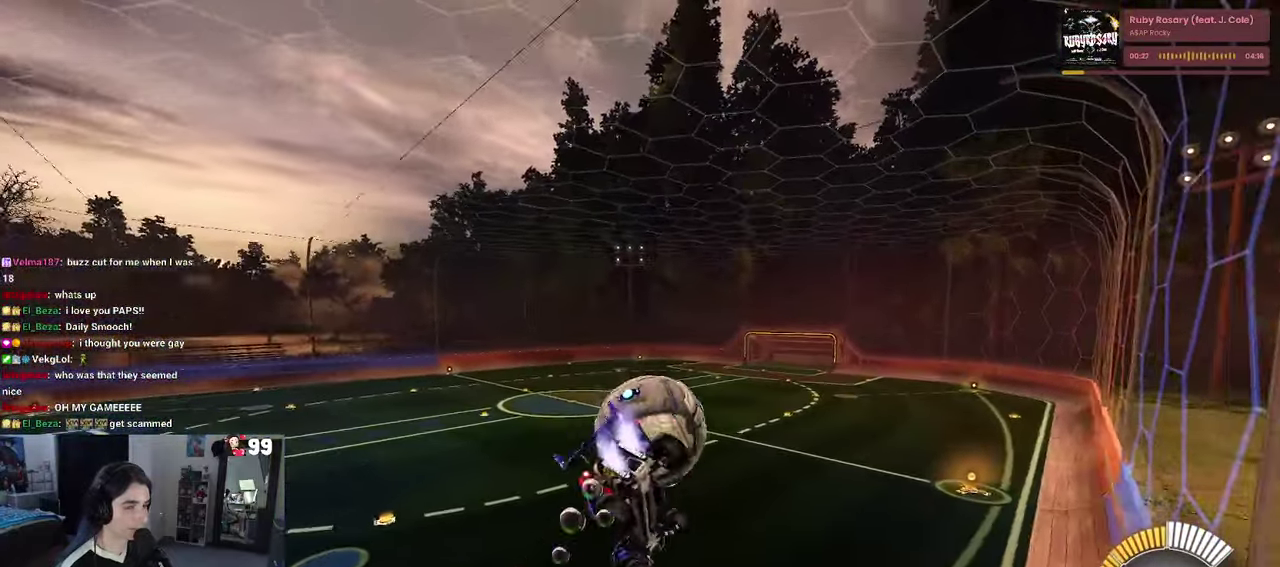
{"buttons": ["R1", "R2"], "left_stick": "down-right", "right_stick": "center"}
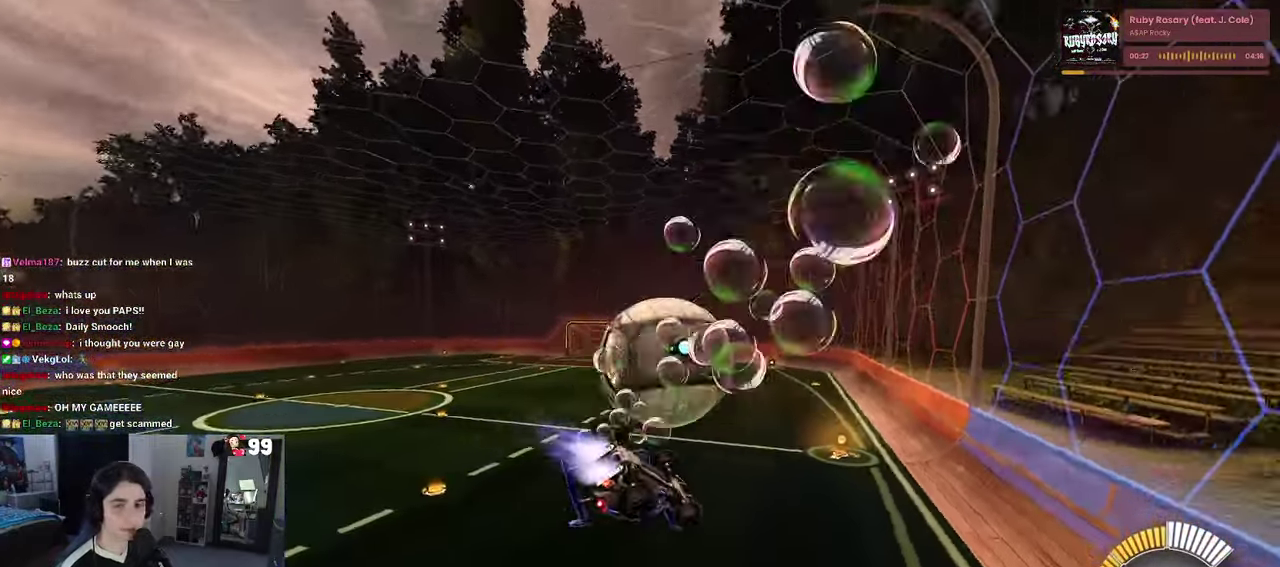
{"buttons": ["SQUARE", "R2"], "left_stick": "center", "right_stick": "center"}
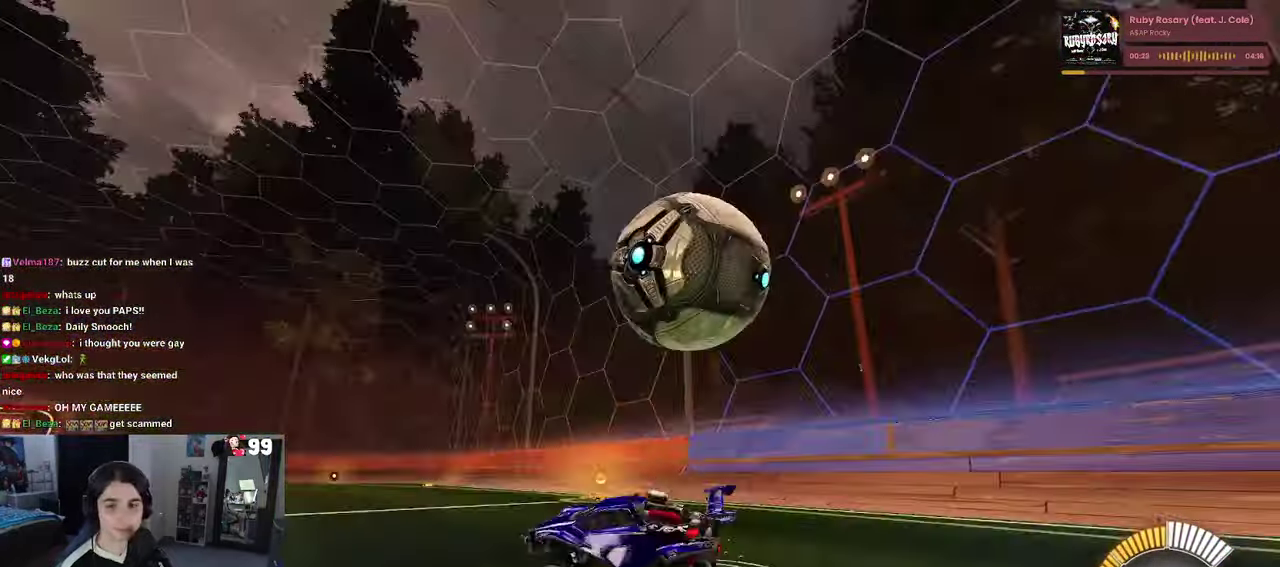
{"buttons": ["CROSS", "SQUARE", "R2"], "left_stick": "left", "right_stick": "center", "events": [[134, "left_stick", "left"], [250, "CROSS", "down"], [350, "CROSS", "up"], [434, "CROSS", "down"]]}
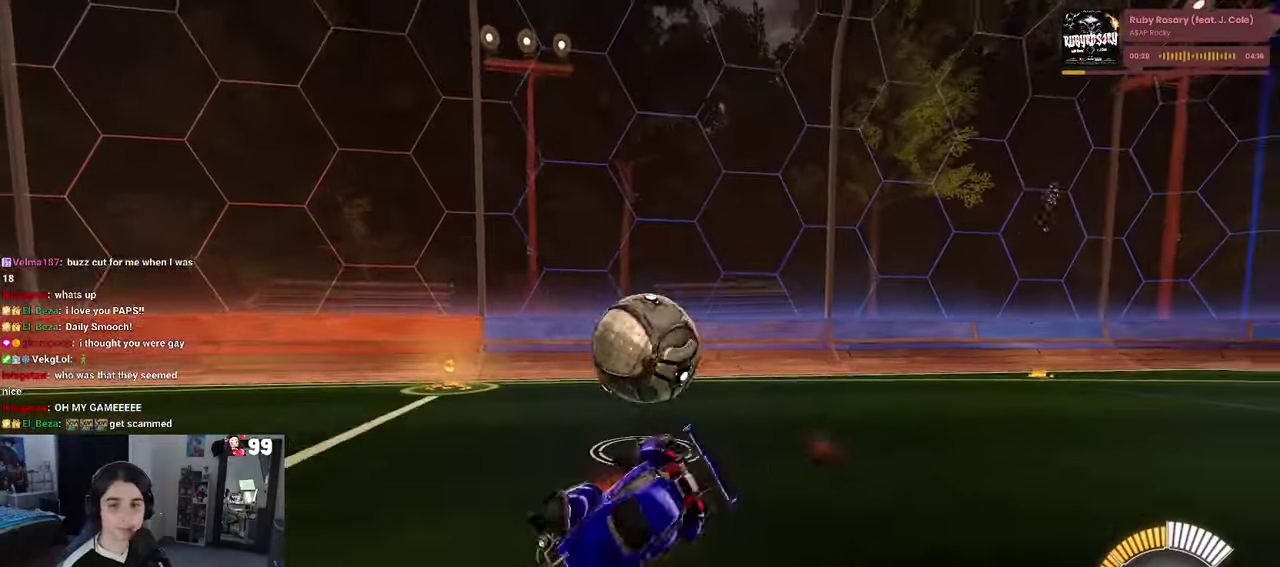
{"buttons": [], "left_stick": "center", "right_stick": "center", "events": [[50, "CROSS", "up"], [100, "R2", "up"], [100, "SQUARE", "up"], [234, "left_stick", "center"]]}
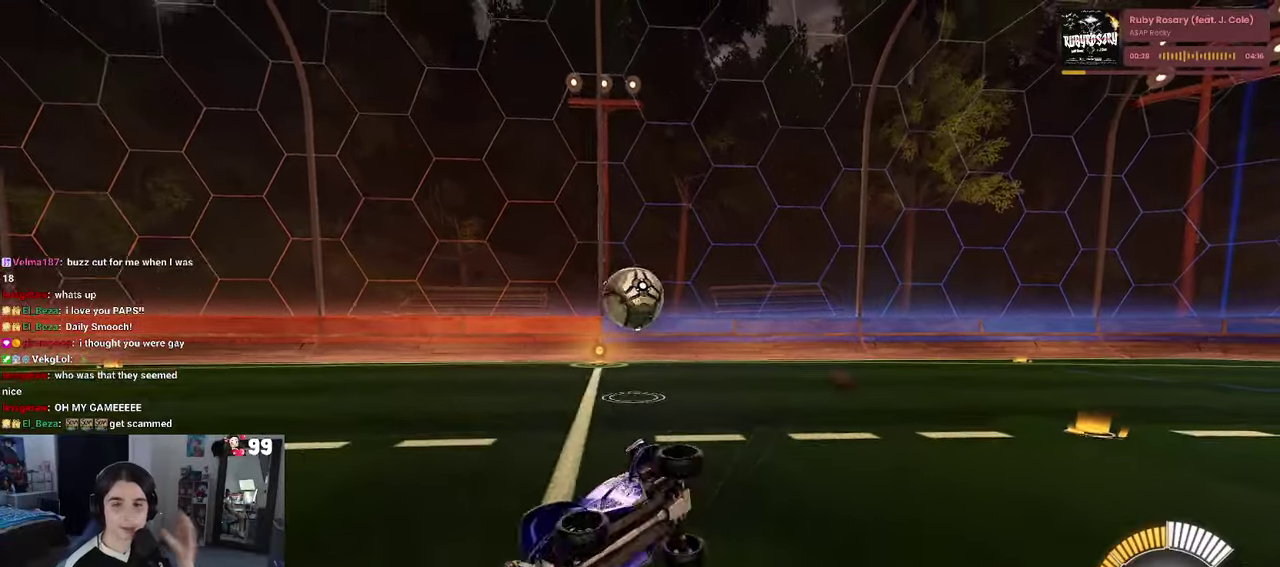
{"buttons": [], "left_stick": "center", "right_stick": "center", "events": []}
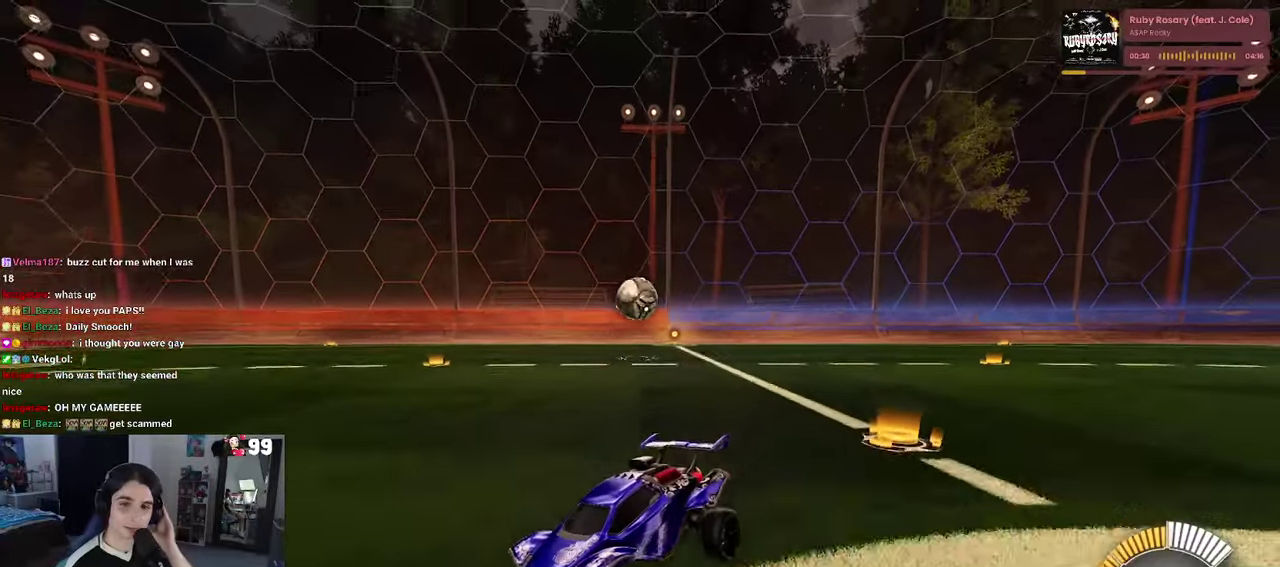
{"buttons": [], "left_stick": "center", "right_stick": "center", "events": []}
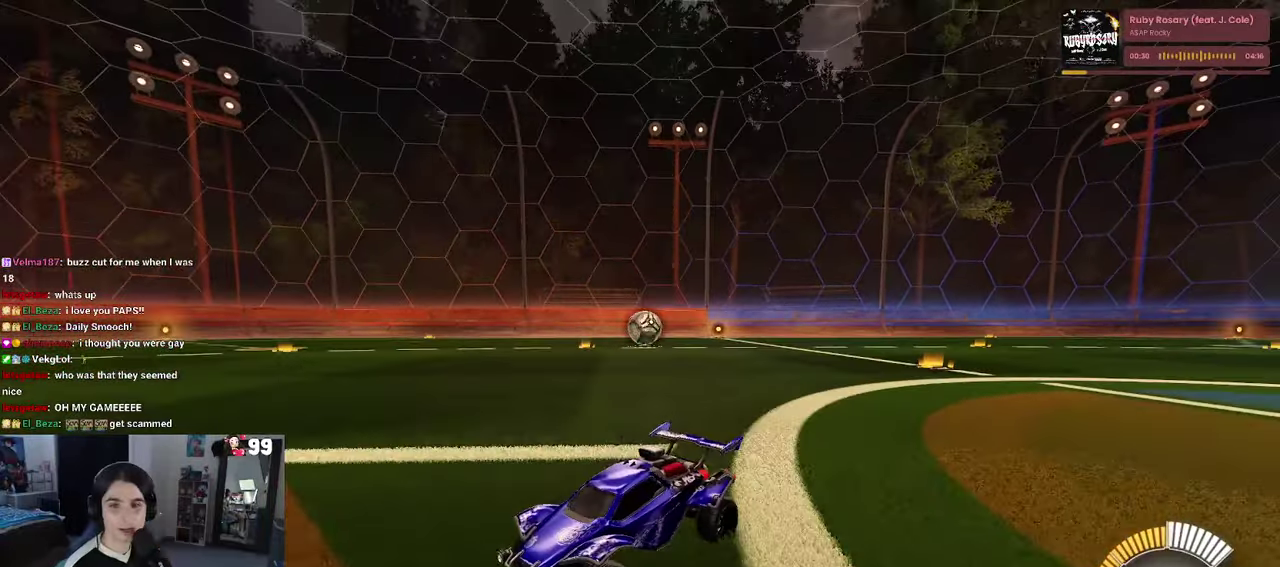
{"buttons": [], "left_stick": "center", "right_stick": "center", "events": [[50, "L2", "down"], [500, "L2", "up"]]}
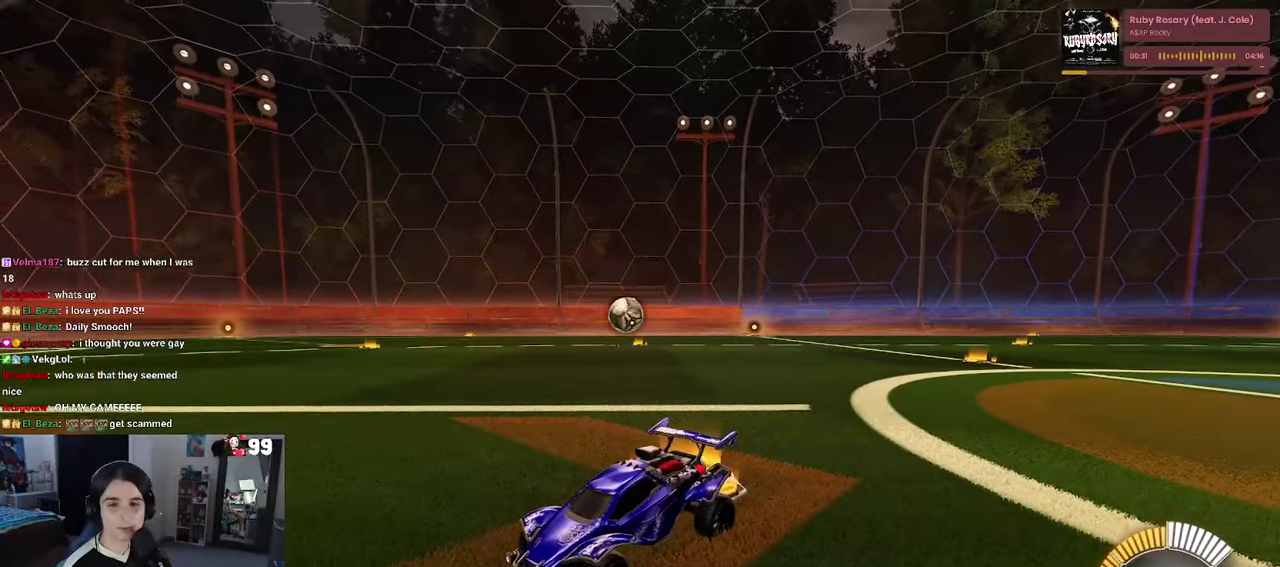
{"buttons": ["R2"], "left_stick": "center", "right_stick": "center", "events": [[233, "R2", "down"]]}
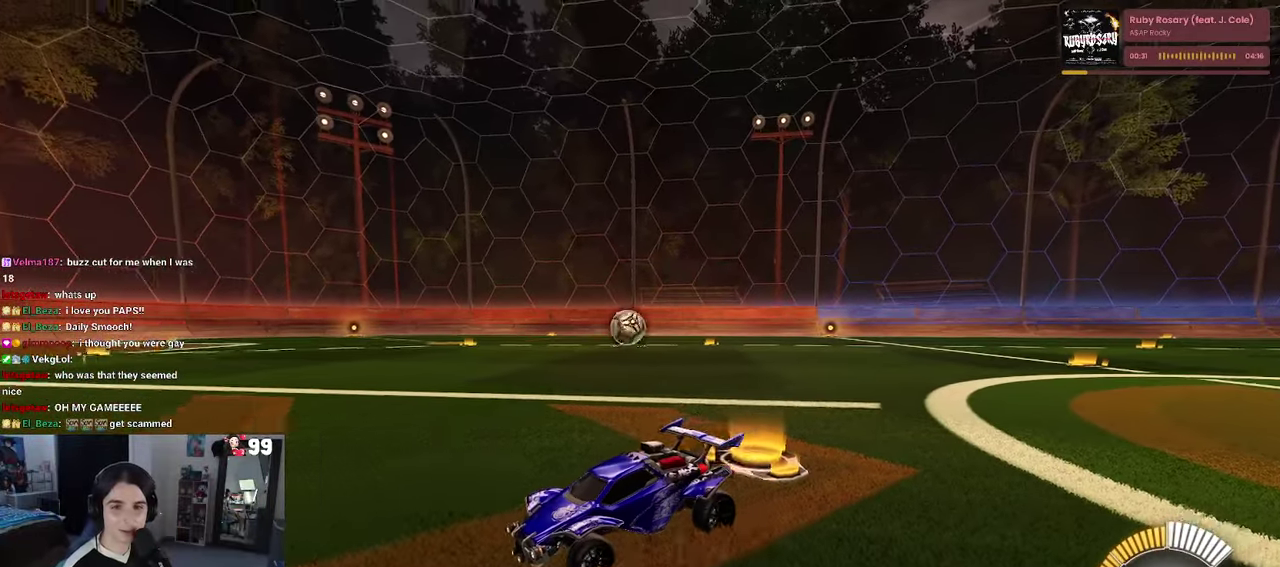
{"buttons": ["R2"], "left_stick": "right", "right_stick": "center", "events": [[200, "left_stick", "right"], [333, "SQUARE", "down"], [466, "SQUARE", "up"]]}
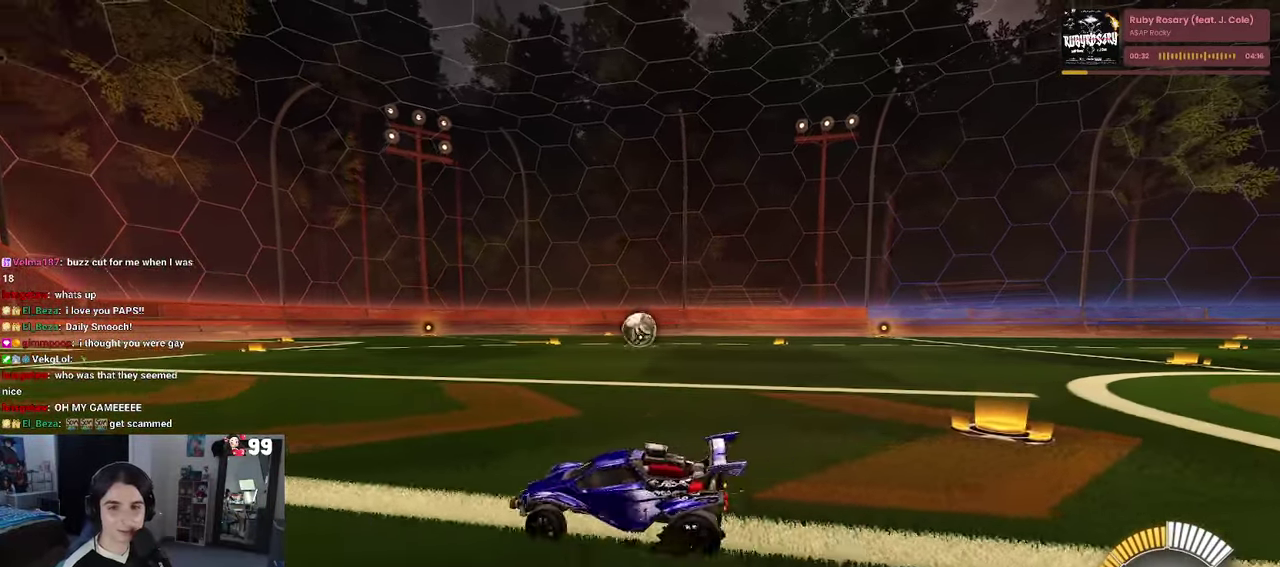
{"buttons": ["R1", "R2"], "left_stick": "center", "right_stick": "center", "events": [[166, "R1", "down"], [300, "left_stick", "center"]]}
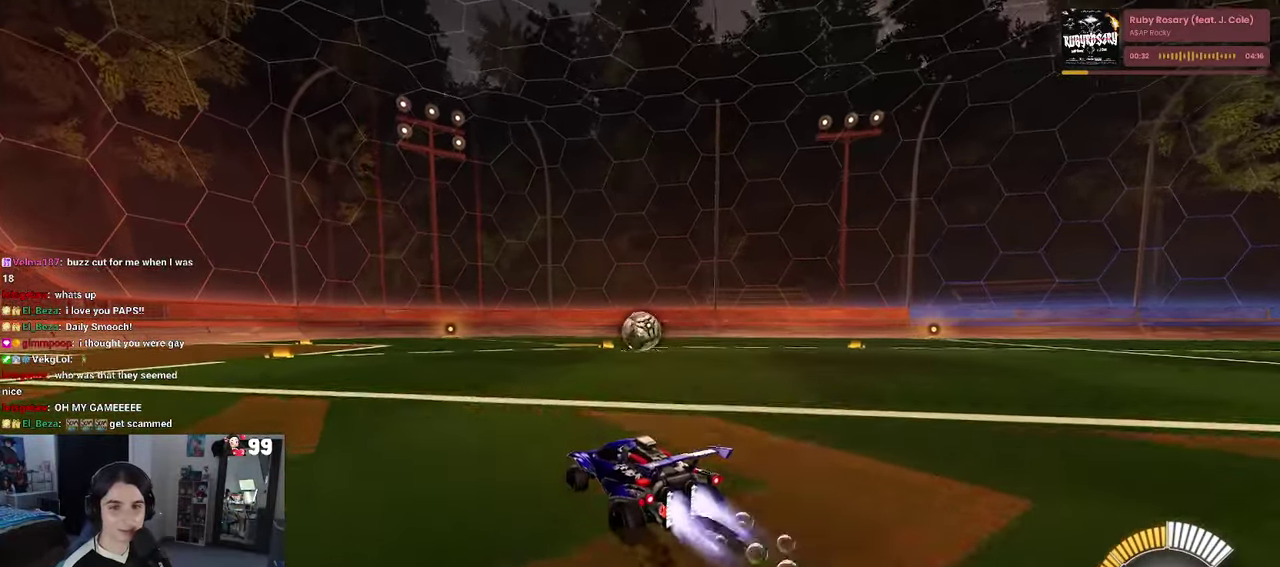
{"buttons": ["R1", "R2"], "left_stick": "center", "right_stick": "center", "events": [[333, "left_stick", "right"], [433, "left_stick", "center"]]}